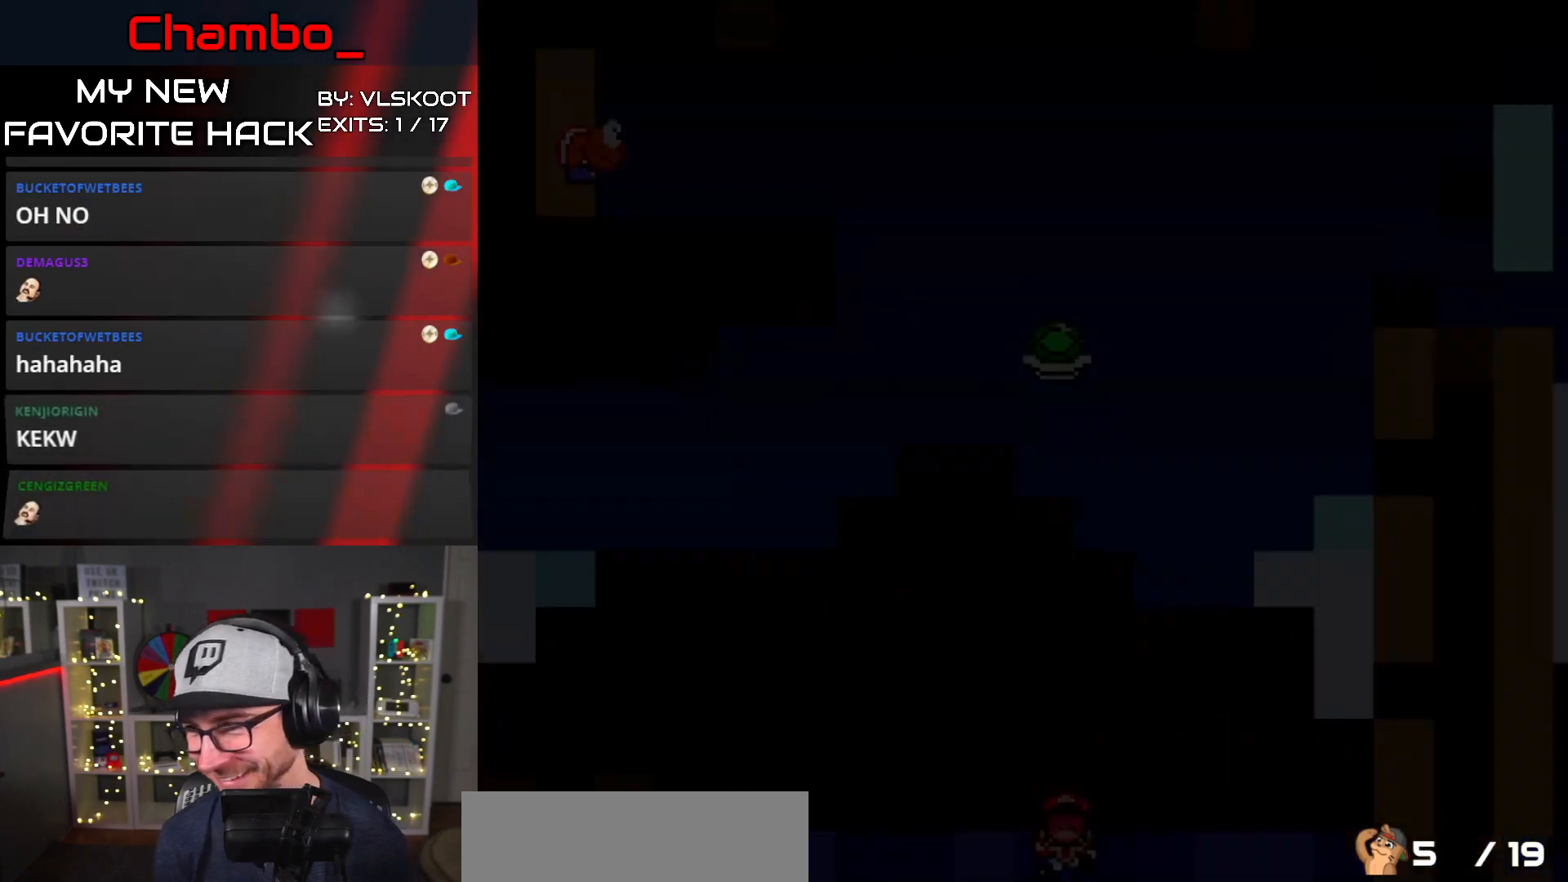
Gameplay with a controller (Nintendo layout); each line is a JSON object with the inputs held at the frame after it. "events" lists button and stick changes between this image and that frame as [ms after this image, input, new state], when the widget could be followed in between. Not read: L1 L3 R1 R3 SELECT START.
{"buttons": [], "events": [[267, "A", "down"], [500, "A", "up"]]}
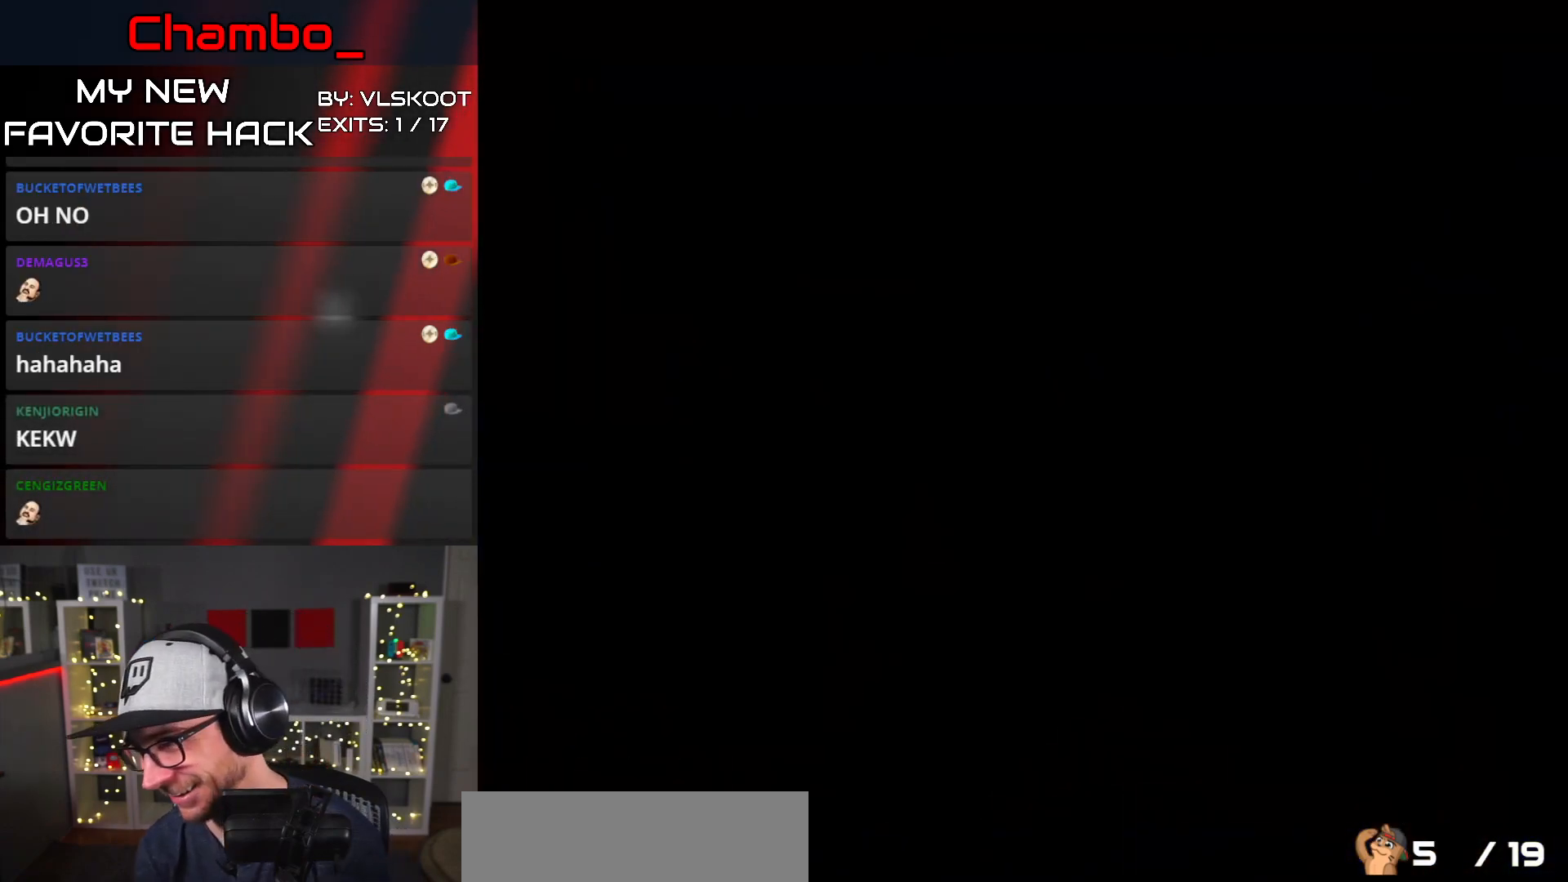
{"buttons": [], "events": [[83, "A", "down"], [233, "A", "up"]]}
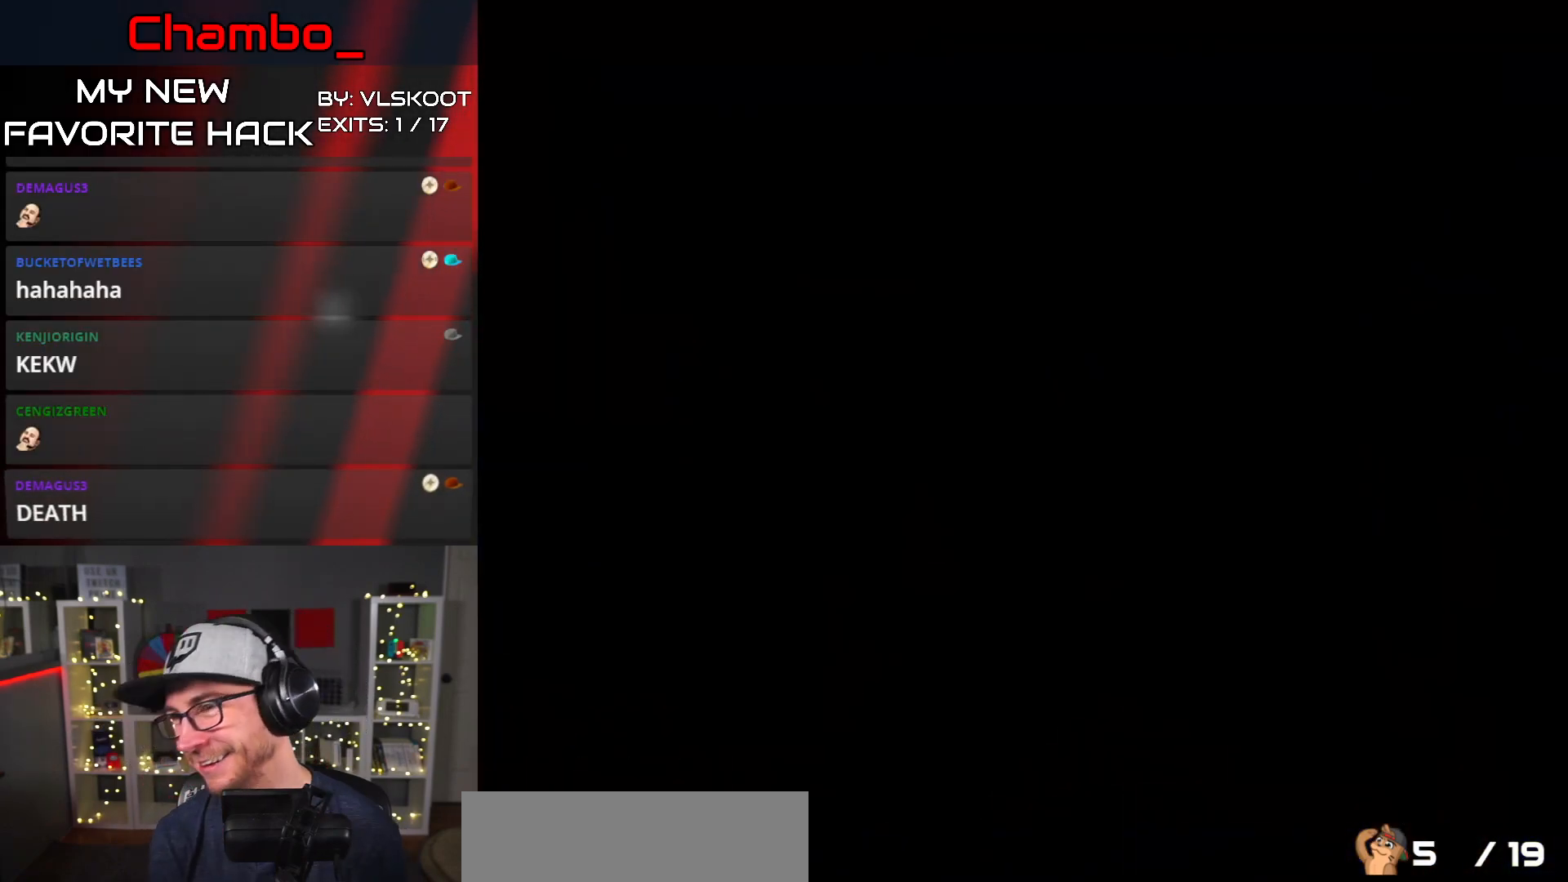
{"buttons": ["DPAD_RIGHT"], "events": [[67, "DPAD_RIGHT", "down"], [300, "Y", "down"], [483, "Y", "up"]]}
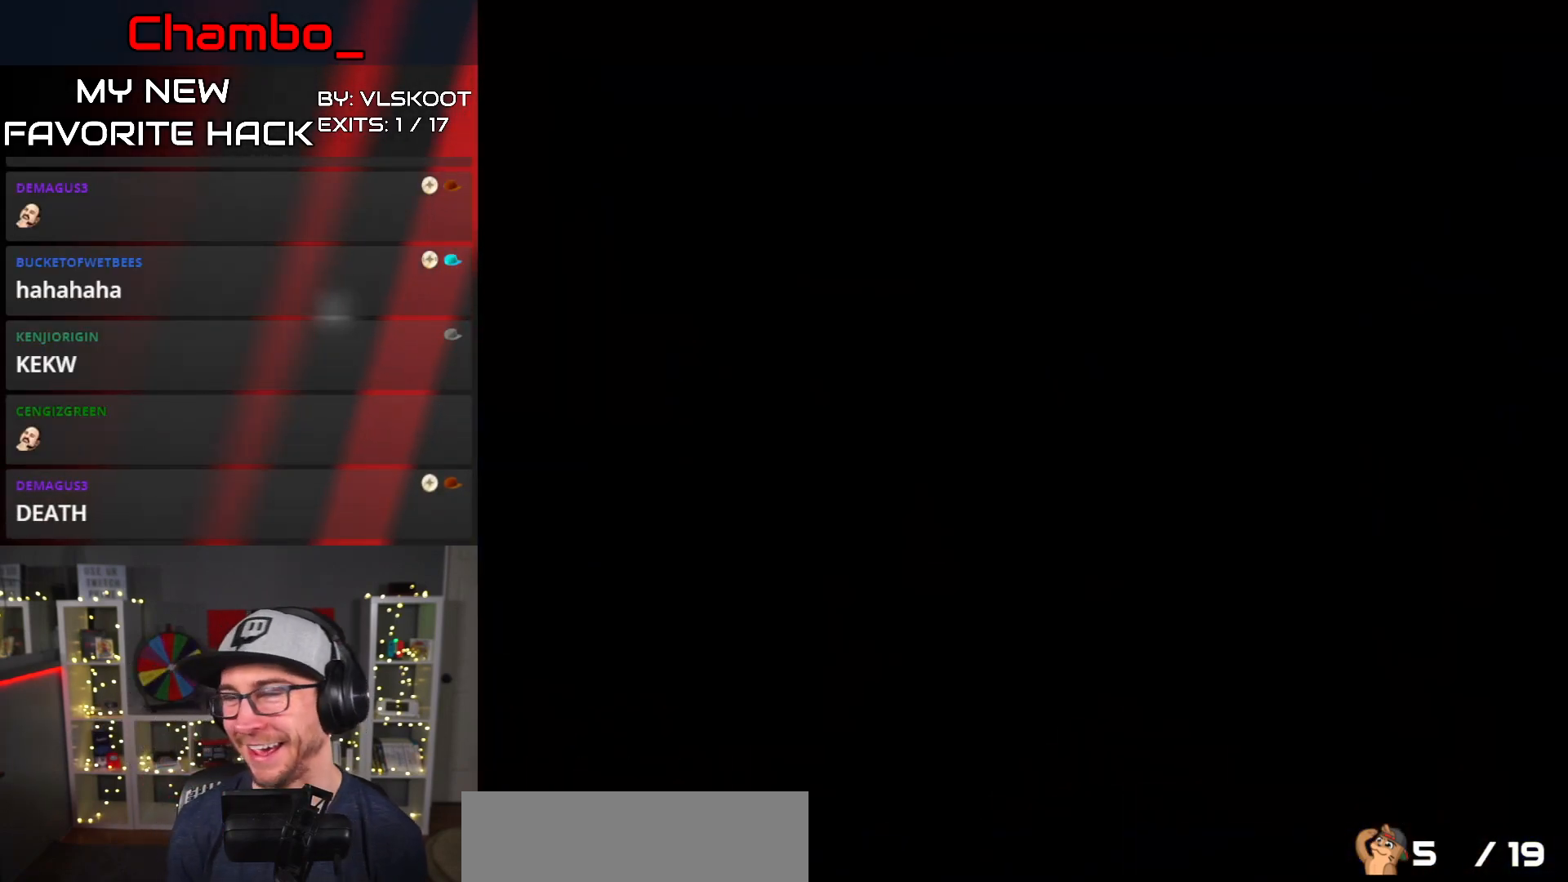
{"buttons": ["Y", "DPAD_RIGHT"], "events": [[100, "Y", "down"]]}
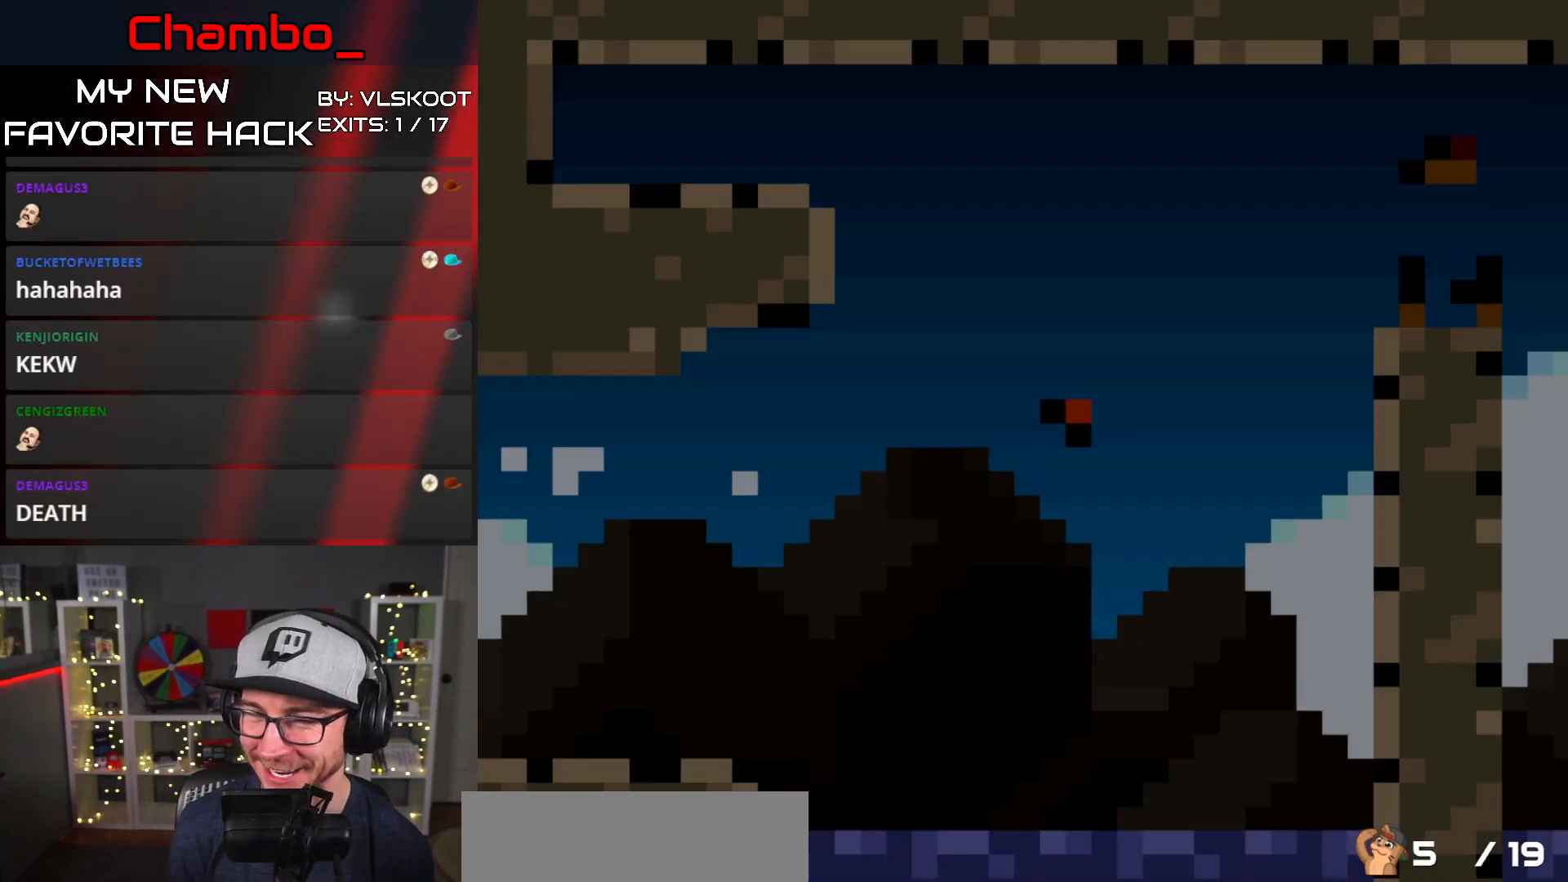
{"buttons": ["Y", "DPAD_RIGHT"], "events": []}
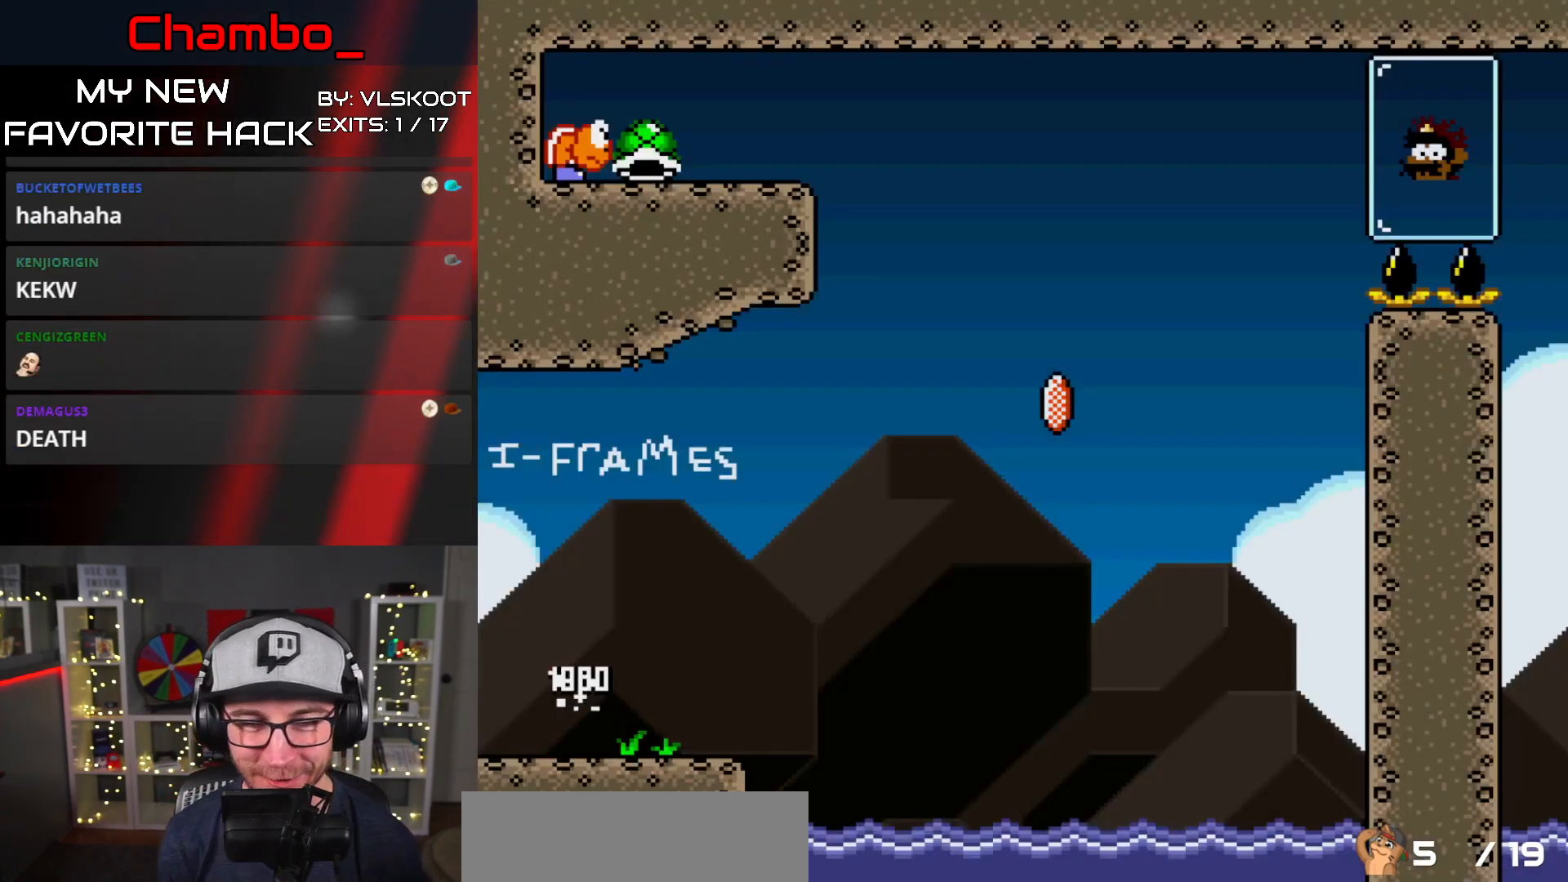
{"buttons": ["Y", "DPAD_RIGHT"], "events": []}
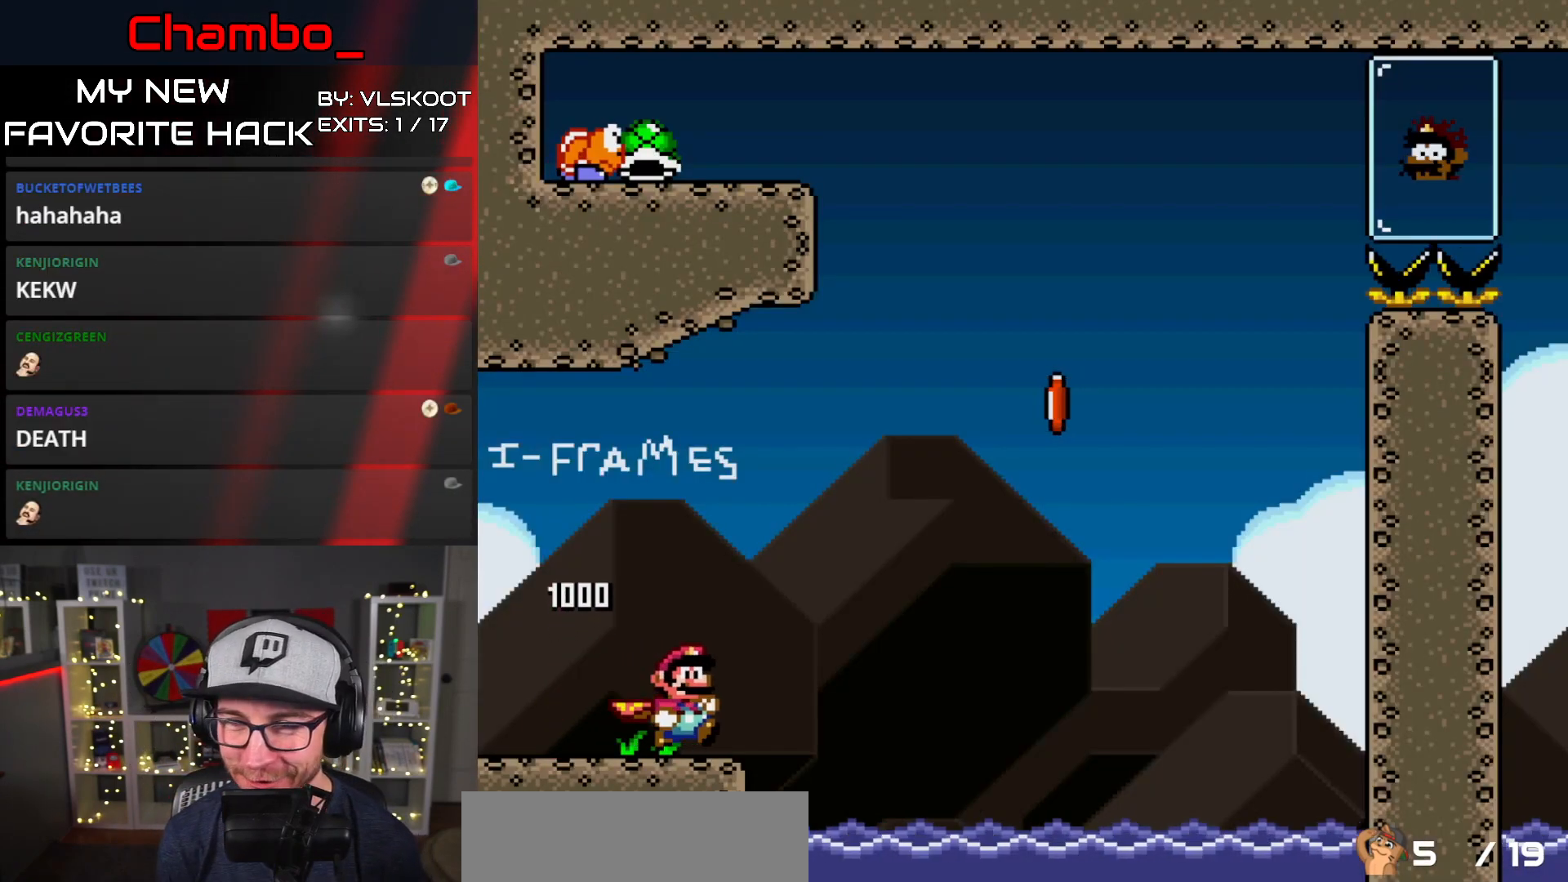
{"buttons": ["B", "Y", "DPAD_RIGHT"], "events": [[67, "B", "down"]]}
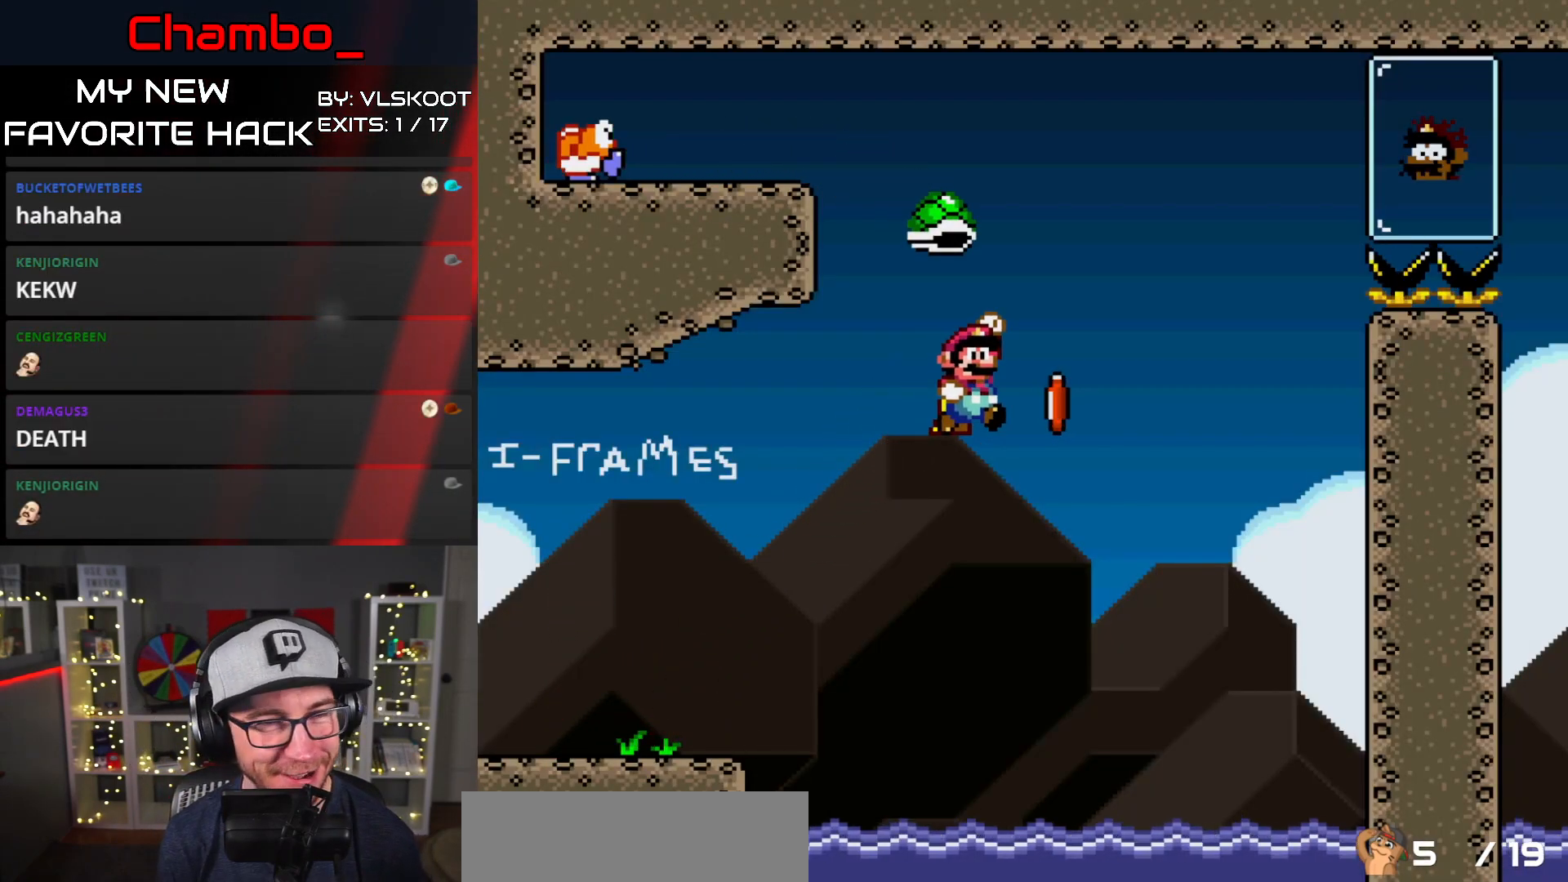
{"buttons": ["B", "Y", "DPAD_RIGHT"], "events": []}
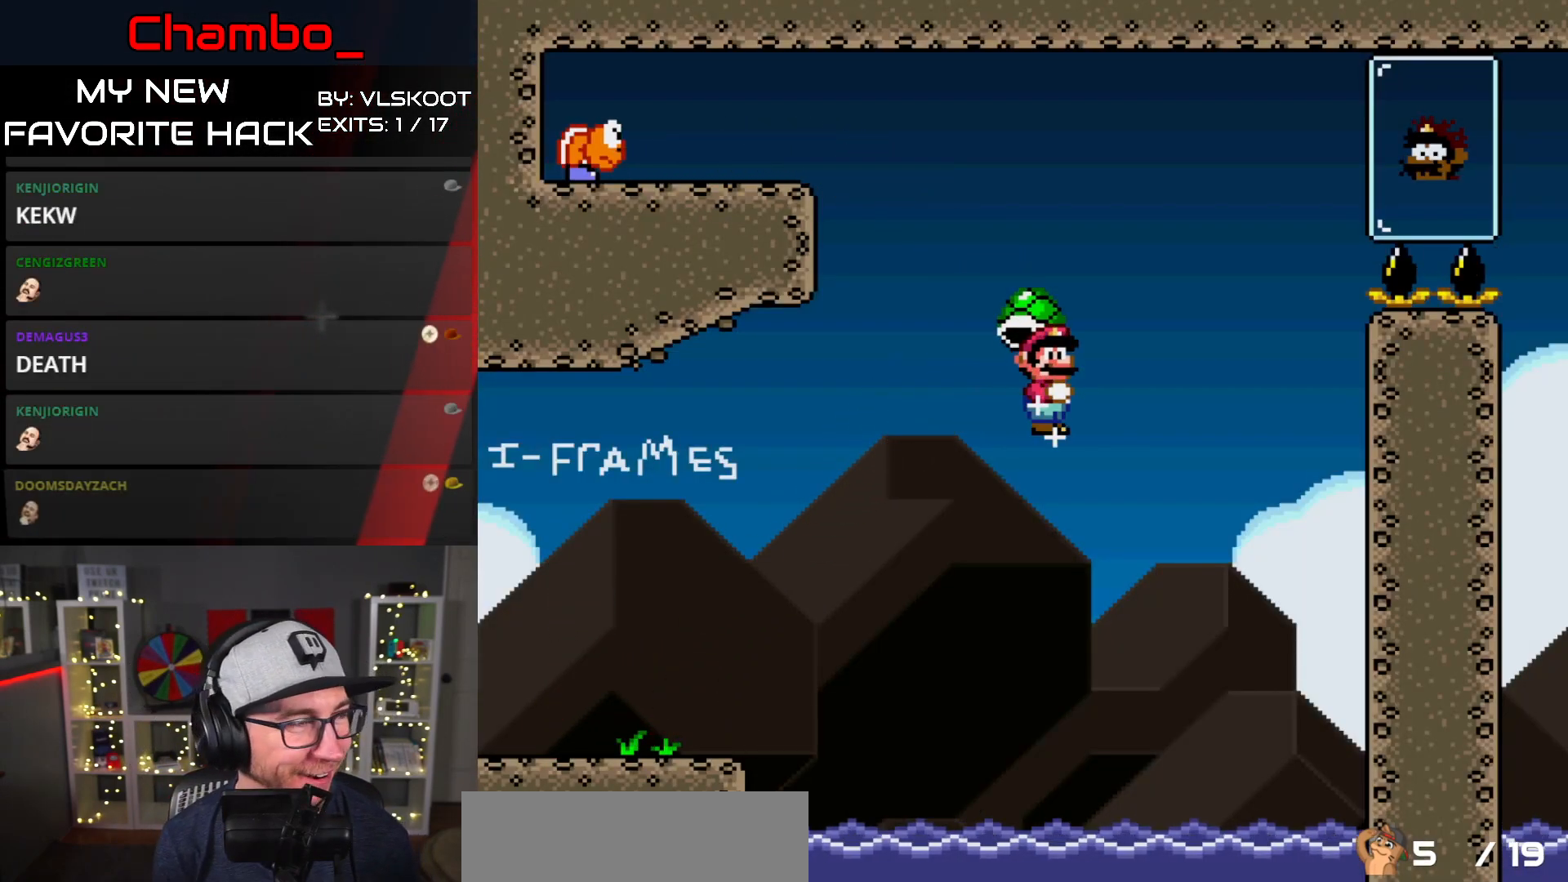
{"buttons": ["B", "Y", "DPAD_RIGHT"], "events": []}
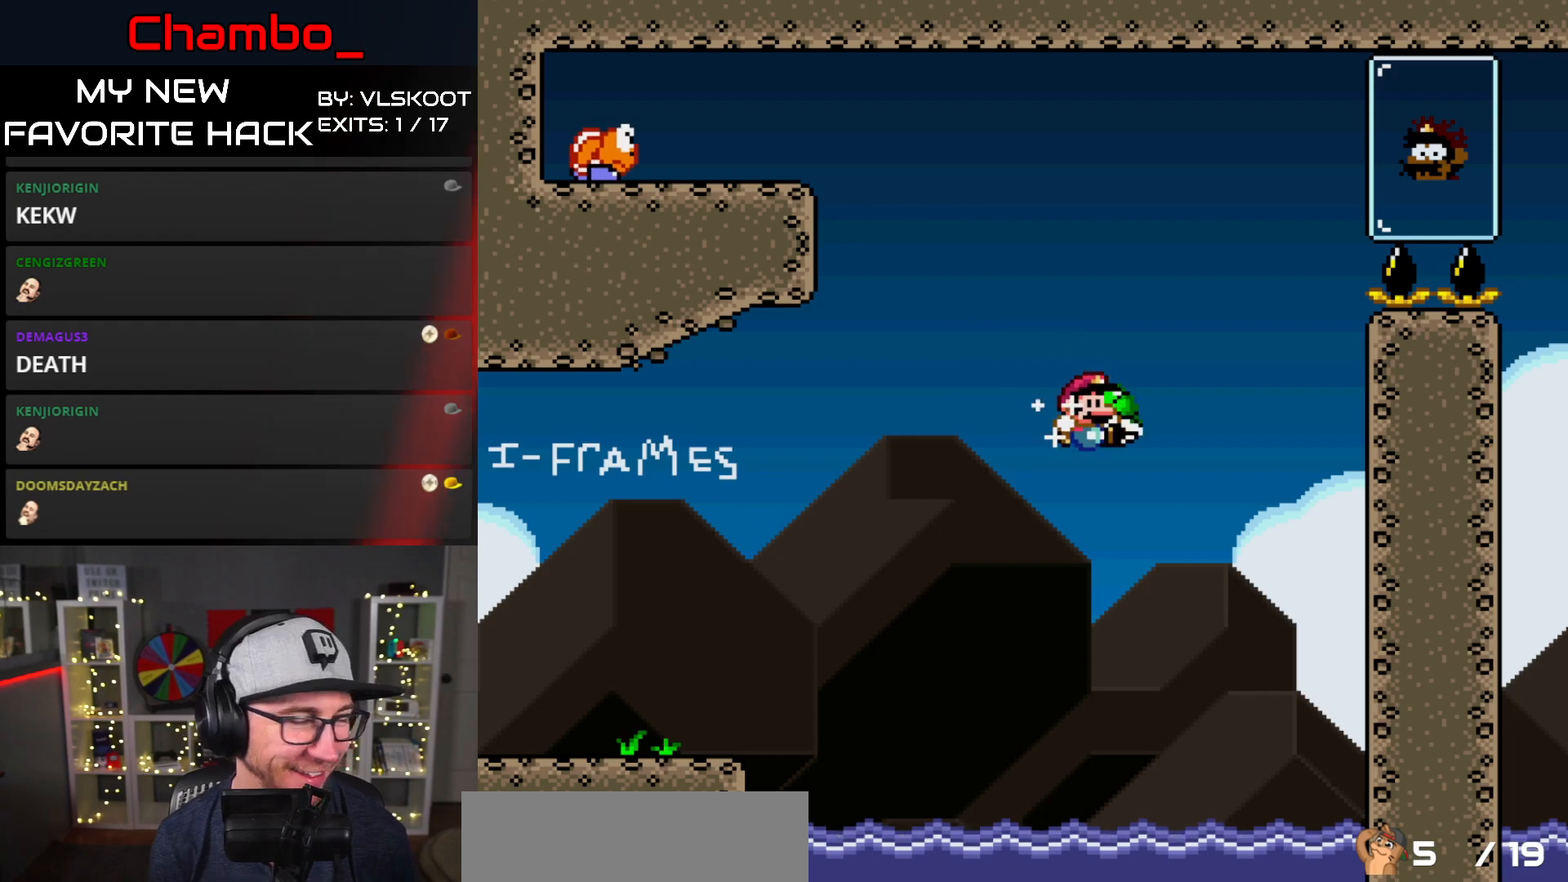
{"buttons": ["B", "Y", "DPAD_RIGHT"], "events": []}